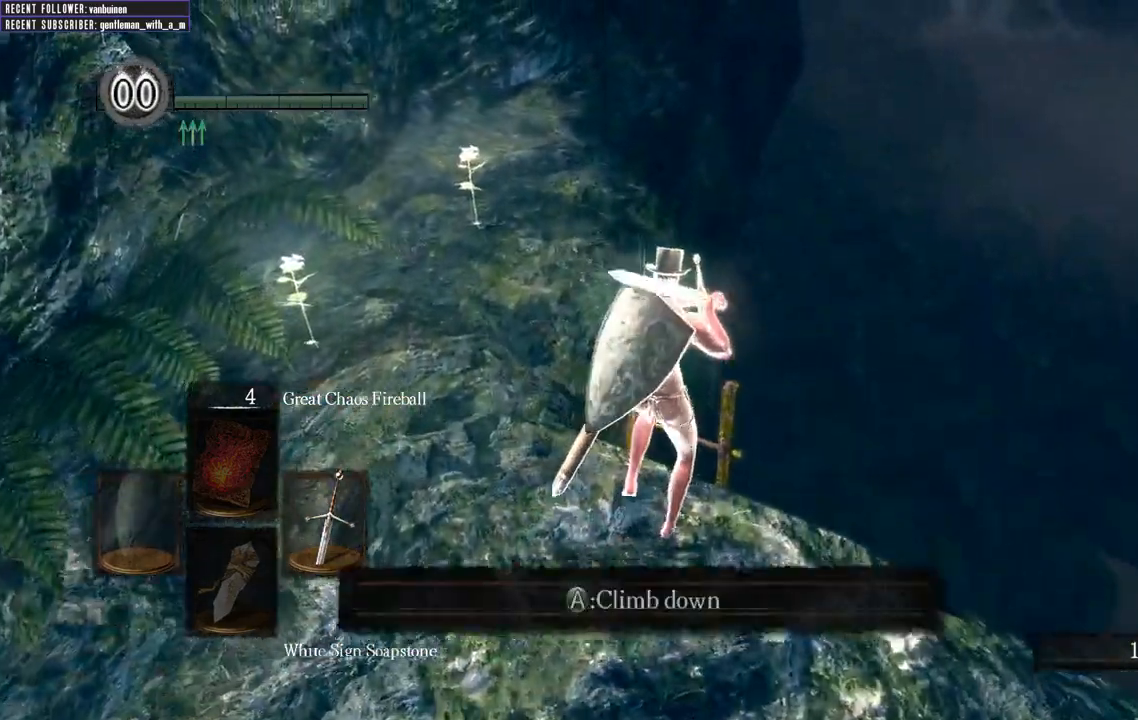
Gameplay with a controller (Xbox layout); each line is a JSON object with the inputs held at the frame after it. "events" lists button and stick changes between this image and that frame as [ms after this image, input, new state], when the widget could be followed in between. Not read: L3.
{"buttons": [], "left_stick": "center", "right_stick": "center", "events": [[17, "A", "up"], [300, "A", "down"], [417, "A", "up"]]}
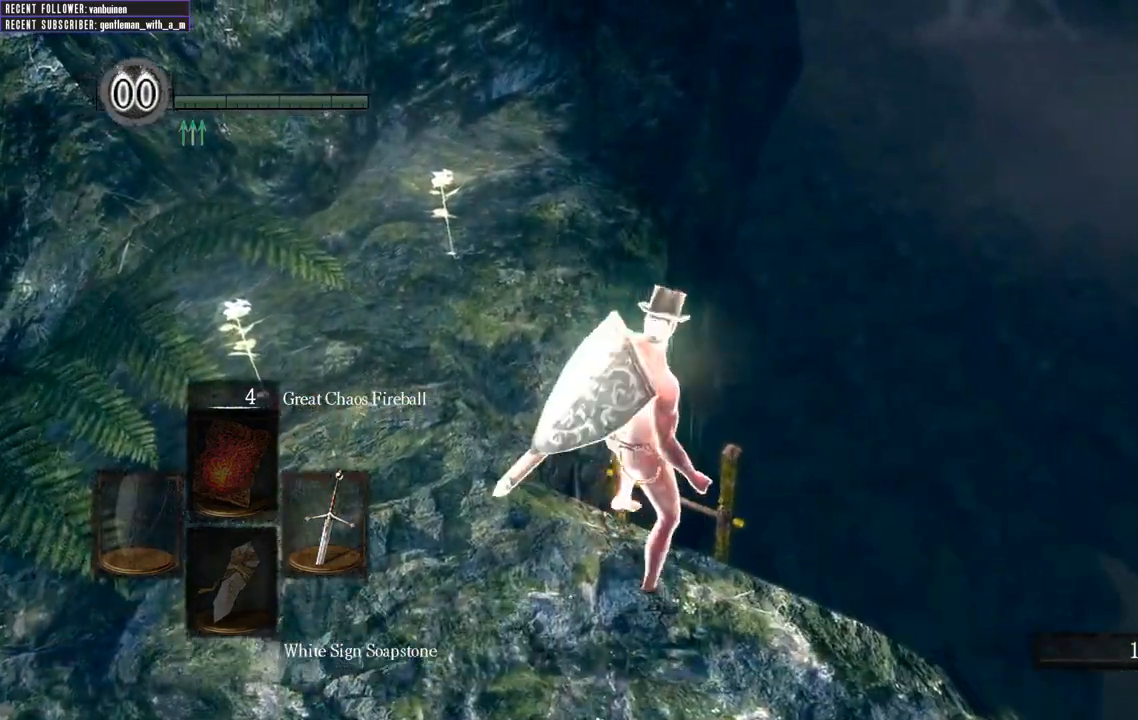
{"buttons": [], "left_stick": "center", "right_stick": "up", "events": [[500, "right_stick", "up"]]}
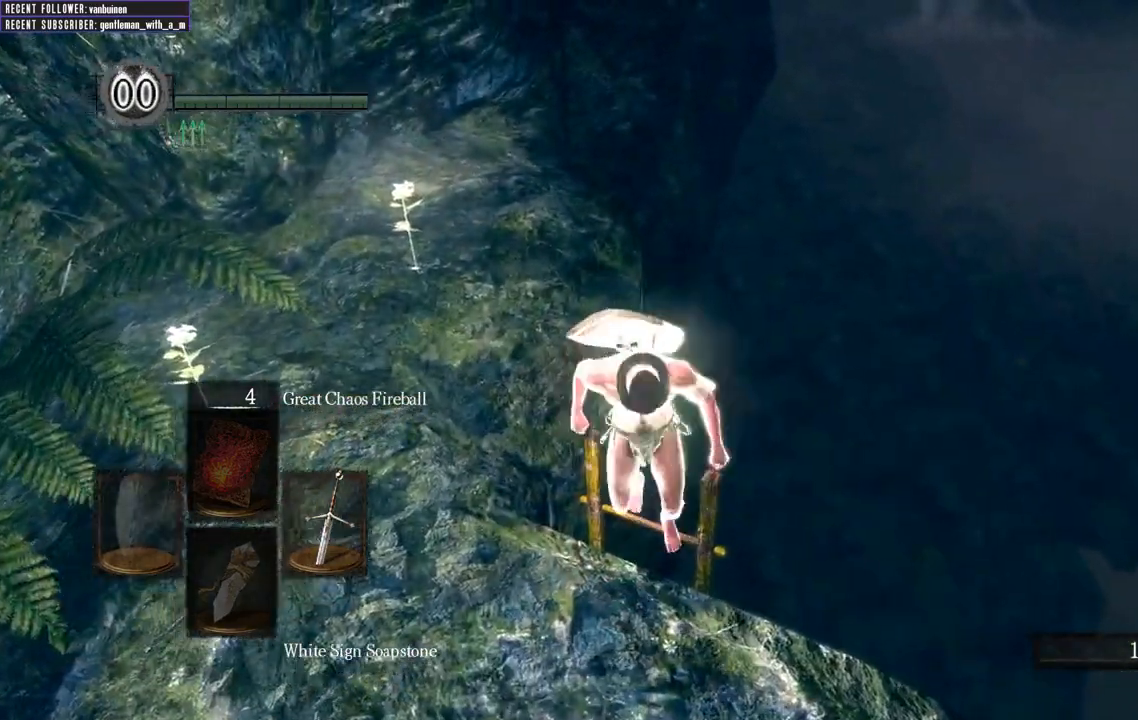
{"buttons": [], "left_stick": "center", "right_stick": "up-left", "events": [[50, "right_stick", "up-left"]]}
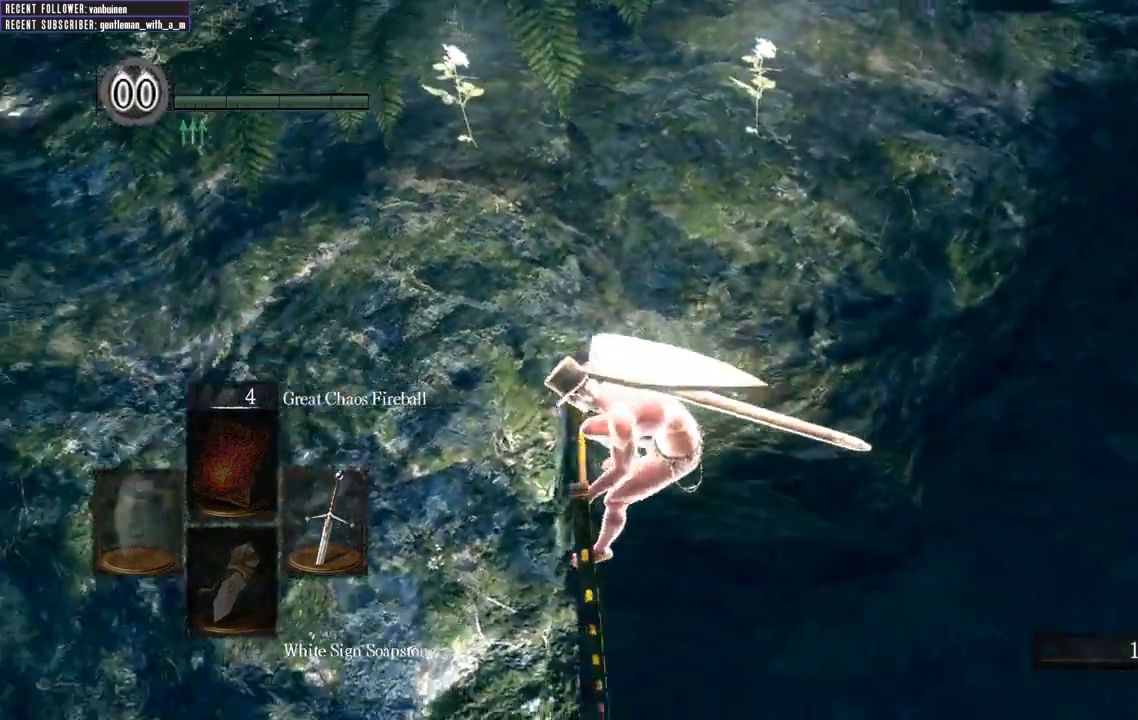
{"buttons": ["B"], "left_stick": "center", "right_stick": "center", "events": [[400, "right_stick", "center"], [417, "B", "down"]]}
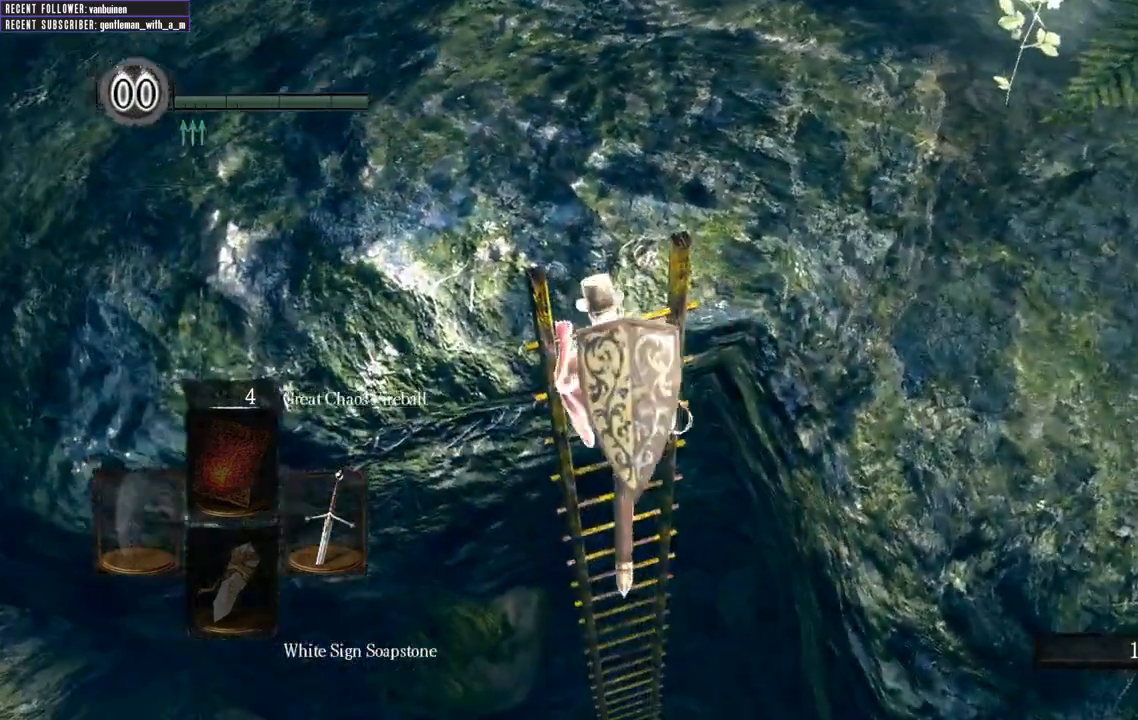
{"buttons": ["B"], "left_stick": "center", "right_stick": "center", "events": []}
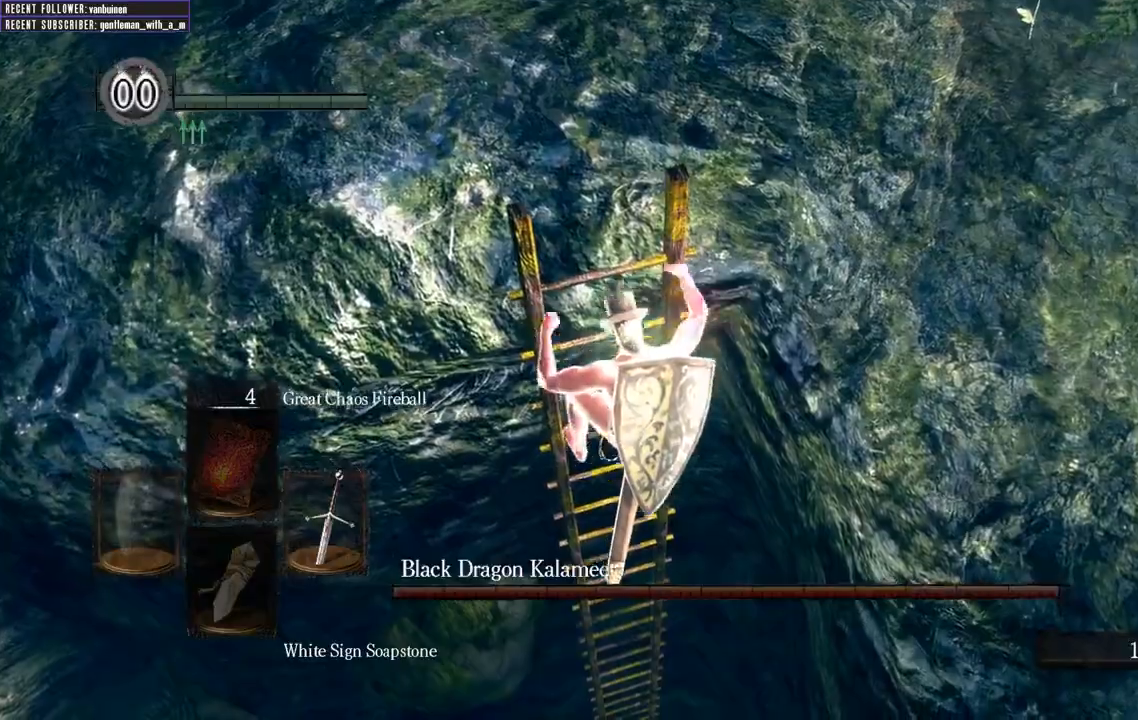
{"buttons": ["B"], "left_stick": "center", "right_stick": "left", "events": [[483, "right_stick", "left"]]}
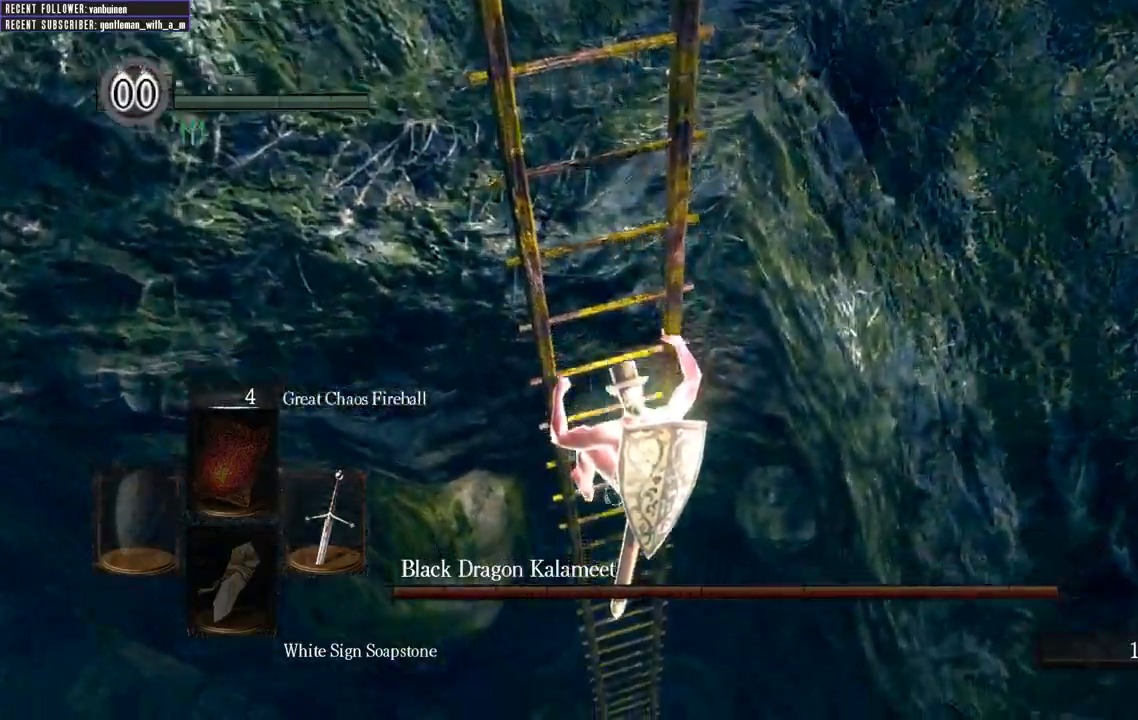
{"buttons": ["B"], "left_stick": "center", "right_stick": "center", "events": [[50, "right_stick", "up-left"], [217, "right_stick", "center"]]}
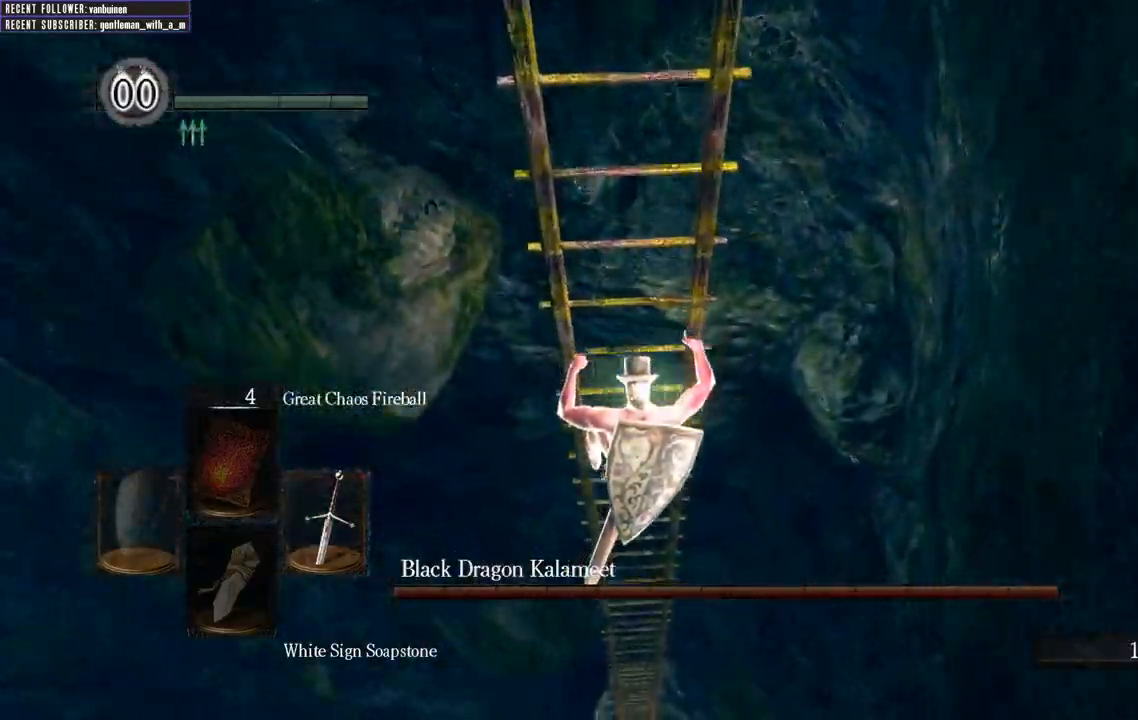
{"buttons": ["B"], "left_stick": "center", "right_stick": "center", "events": [[200, "right_stick", "left"], [250, "right_stick", "center"]]}
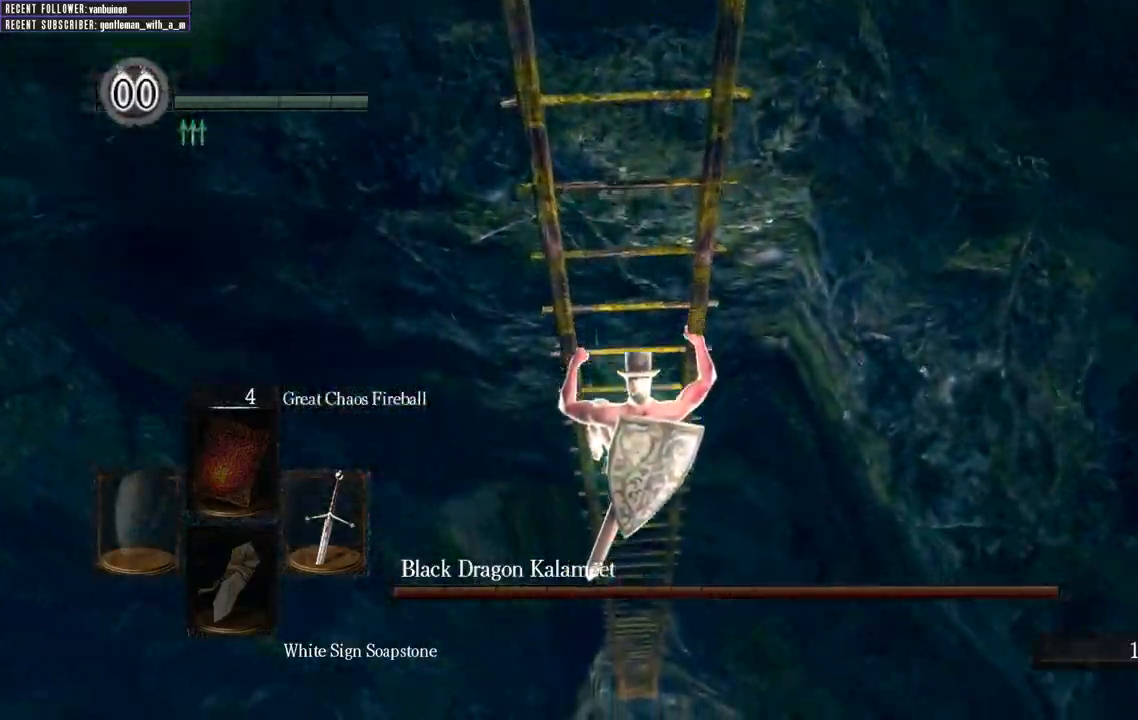
{"buttons": ["B"], "left_stick": "center", "right_stick": "center", "events": [[167, "right_stick", "left"], [250, "right_stick", "up-left"], [383, "right_stick", "center"]]}
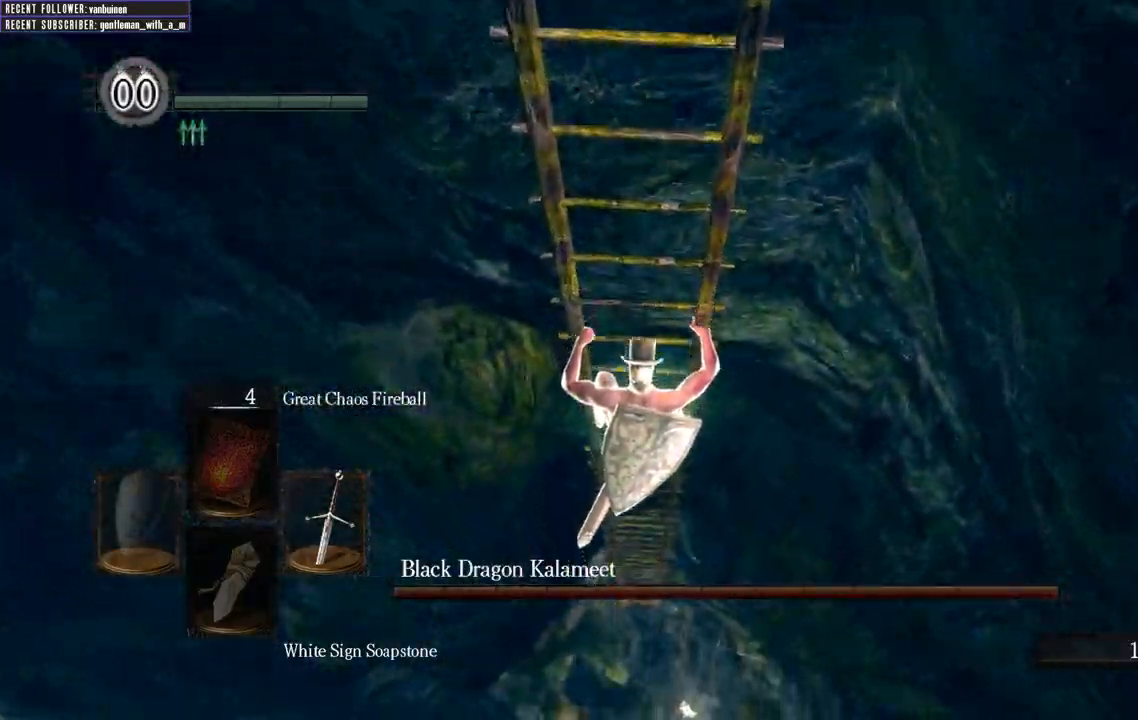
{"buttons": ["B"], "left_stick": "center", "right_stick": "center", "events": []}
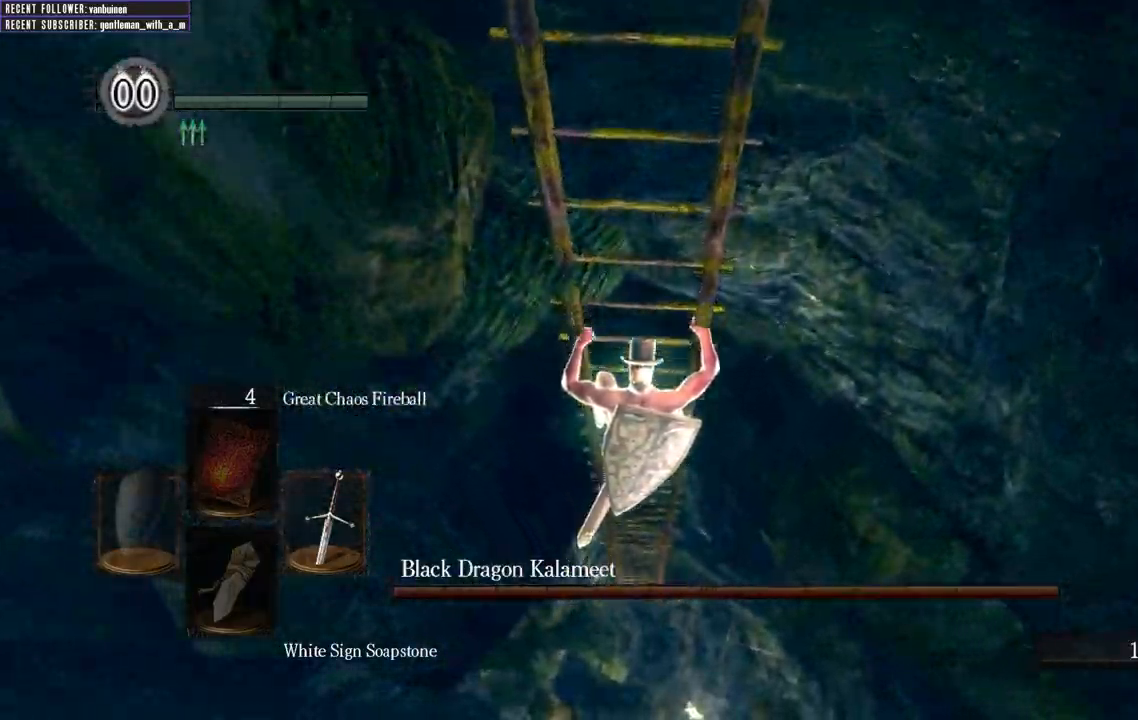
{"buttons": ["B"], "left_stick": "center", "right_stick": "up-left", "events": [[100, "right_stick", "left"], [500, "right_stick", "up-left"]]}
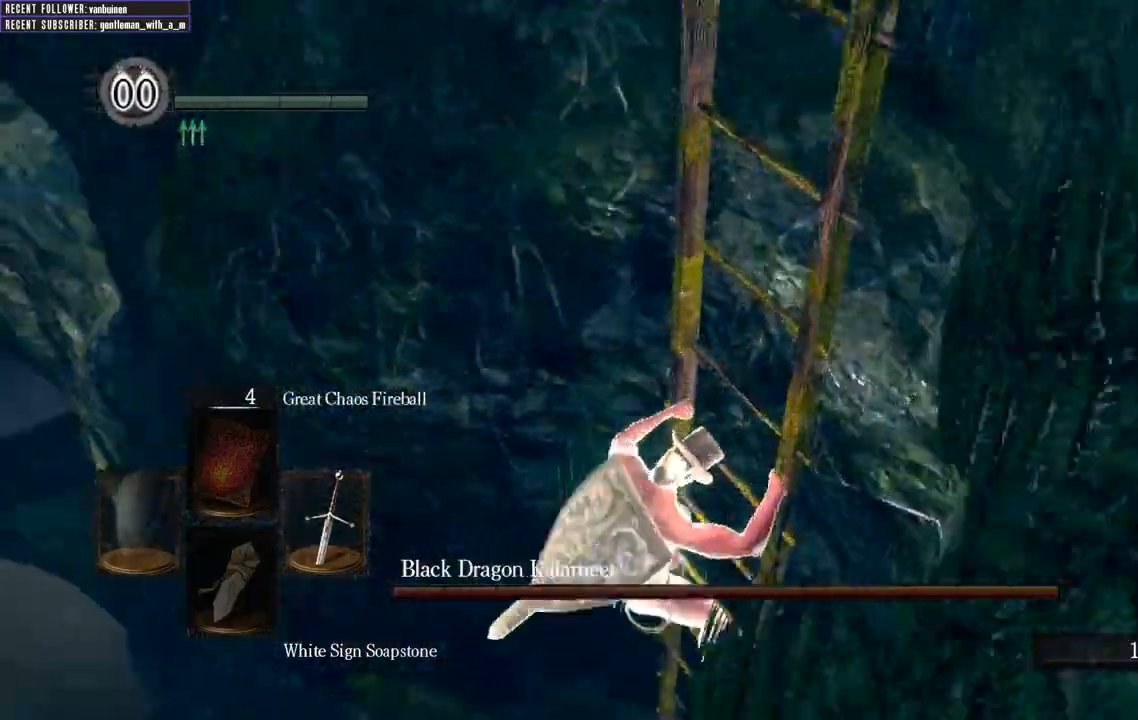
{"buttons": ["B"], "left_stick": "center", "right_stick": "left", "events": [[150, "right_stick", "center"], [433, "right_stick", "left"]]}
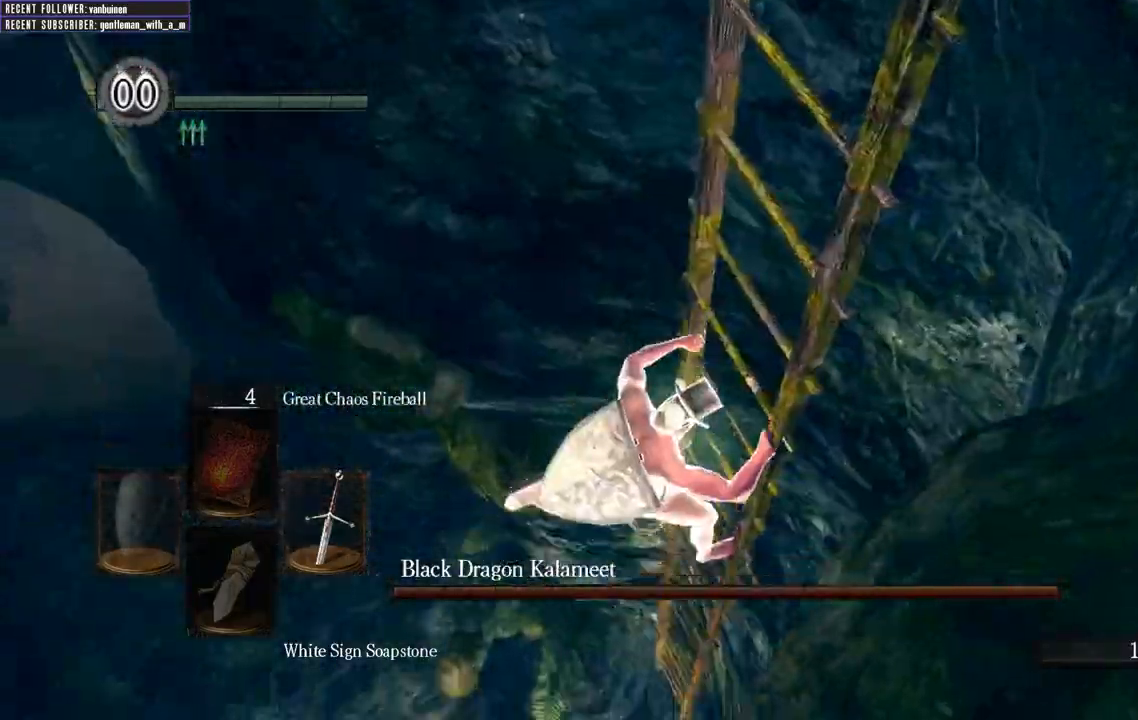
{"buttons": ["B"], "left_stick": "center", "right_stick": "center", "events": [[250, "right_stick", "center"]]}
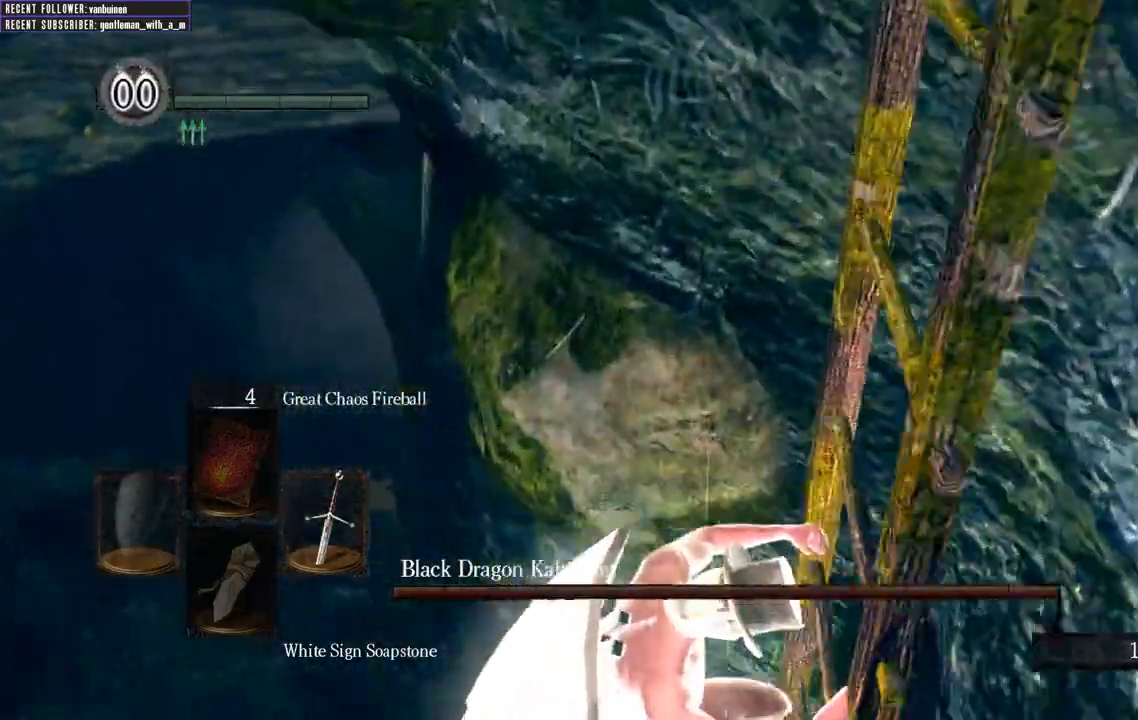
{"buttons": ["B"], "left_stick": "center", "right_stick": "left", "events": [[500, "right_stick", "left"]]}
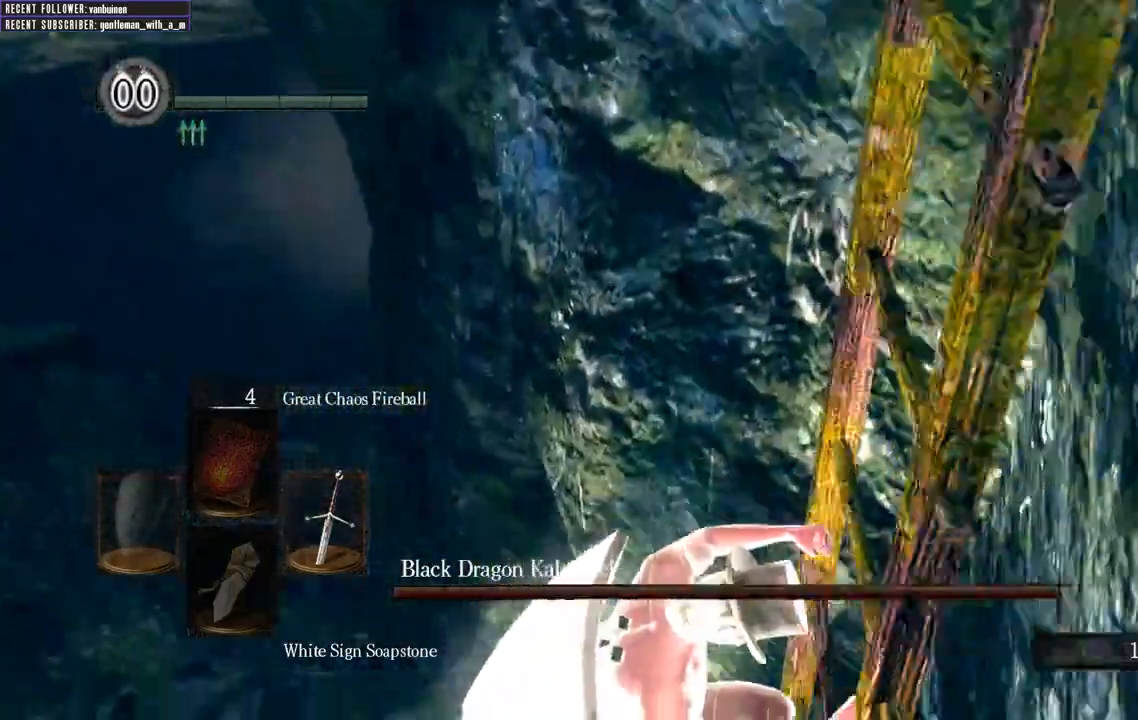
{"buttons": ["B"], "left_stick": "center", "right_stick": "center", "events": [[350, "right_stick", "center"]]}
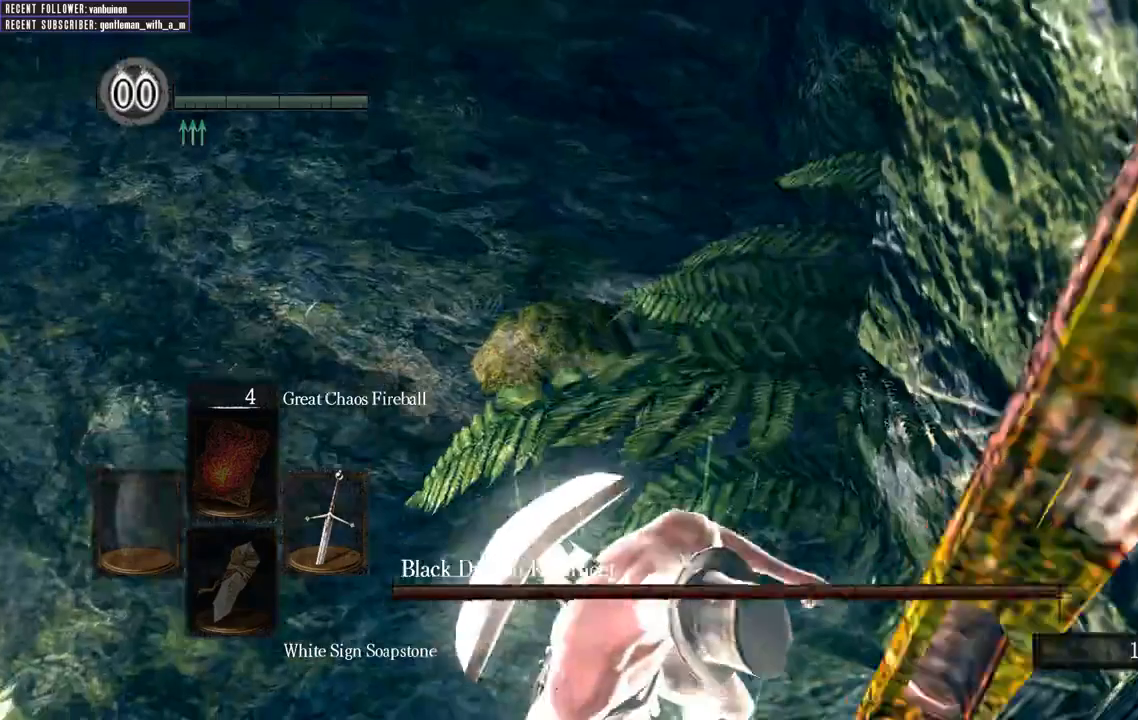
{"buttons": [], "left_stick": "up-left", "right_stick": "down", "events": [[100, "left_stick", "up-left"], [133, "B", "up"], [383, "right_stick", "down"]]}
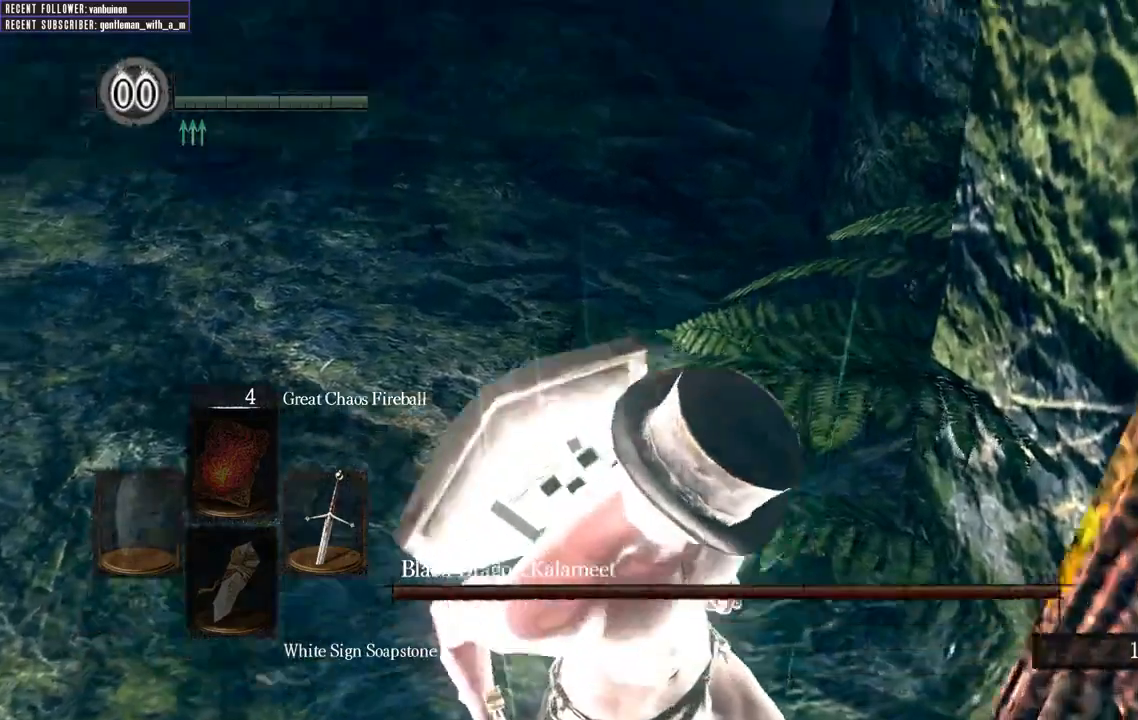
{"buttons": ["B"], "left_stick": "up-left", "right_stick": "center", "events": [[67, "B", "down"], [100, "right_stick", "center"]]}
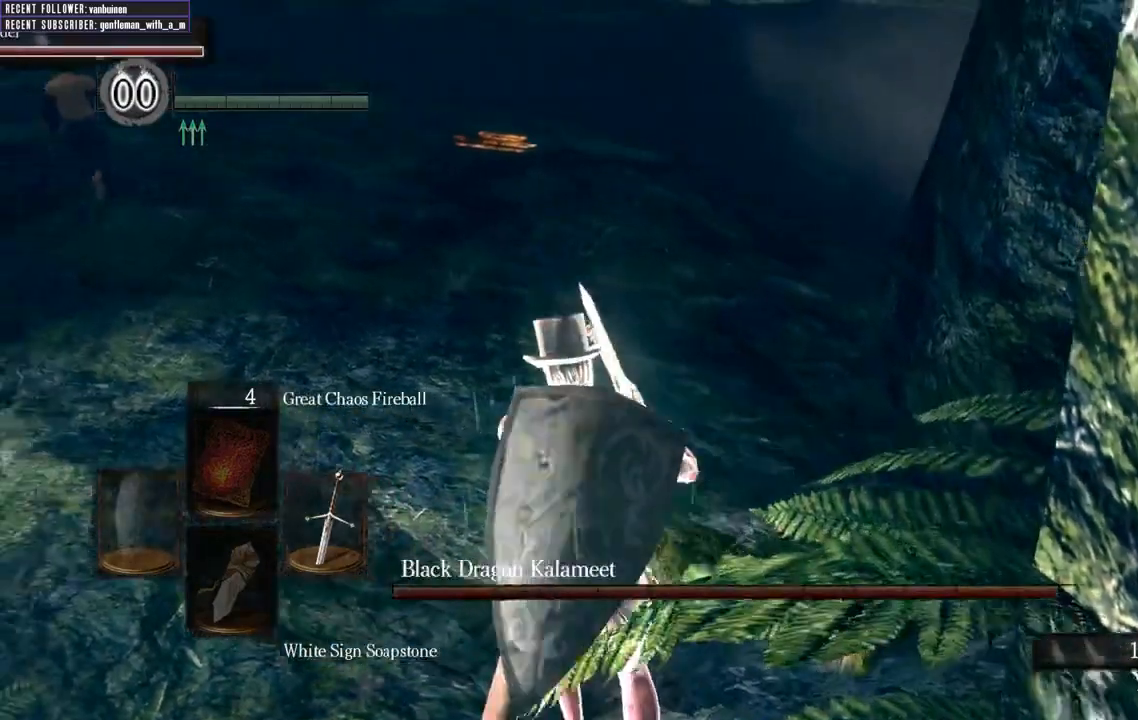
{"buttons": ["B"], "left_stick": "up", "right_stick": "center", "events": [[17, "right_stick", "down"], [183, "left_stick", "up"], [217, "right_stick", "center"]]}
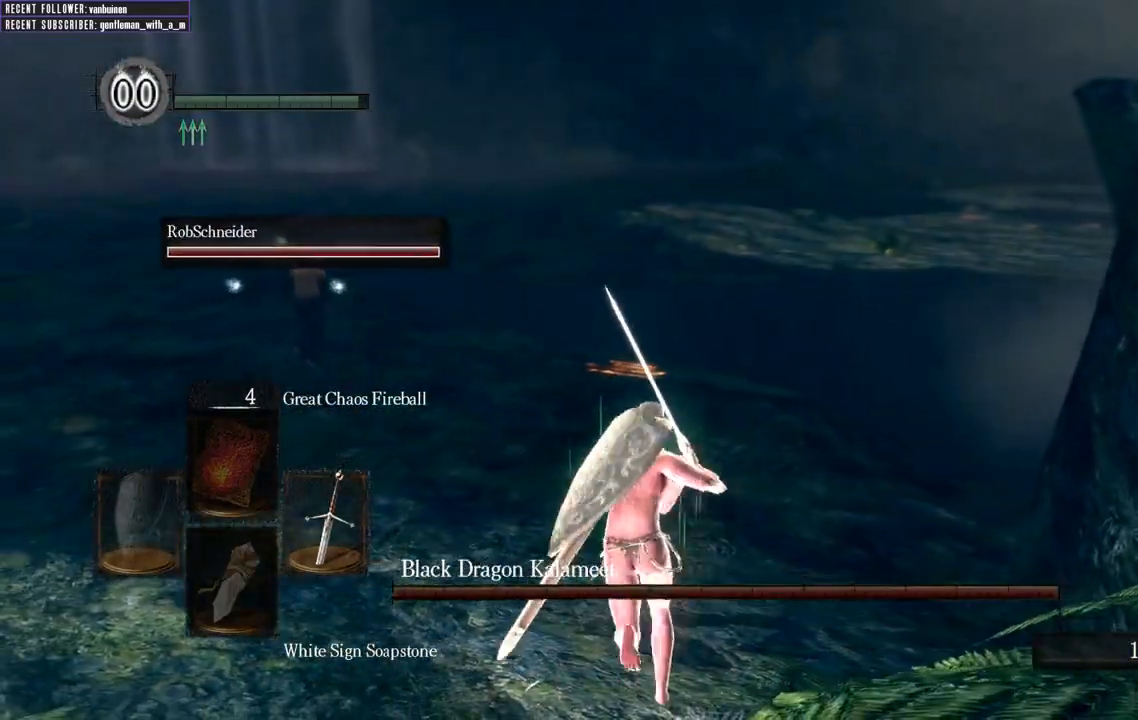
{"buttons": [], "left_stick": "up-left", "right_stick": "center", "events": [[67, "right_stick", "right"], [367, "left_stick", "up-left"], [400, "B", "up"], [433, "right_stick", "center"]]}
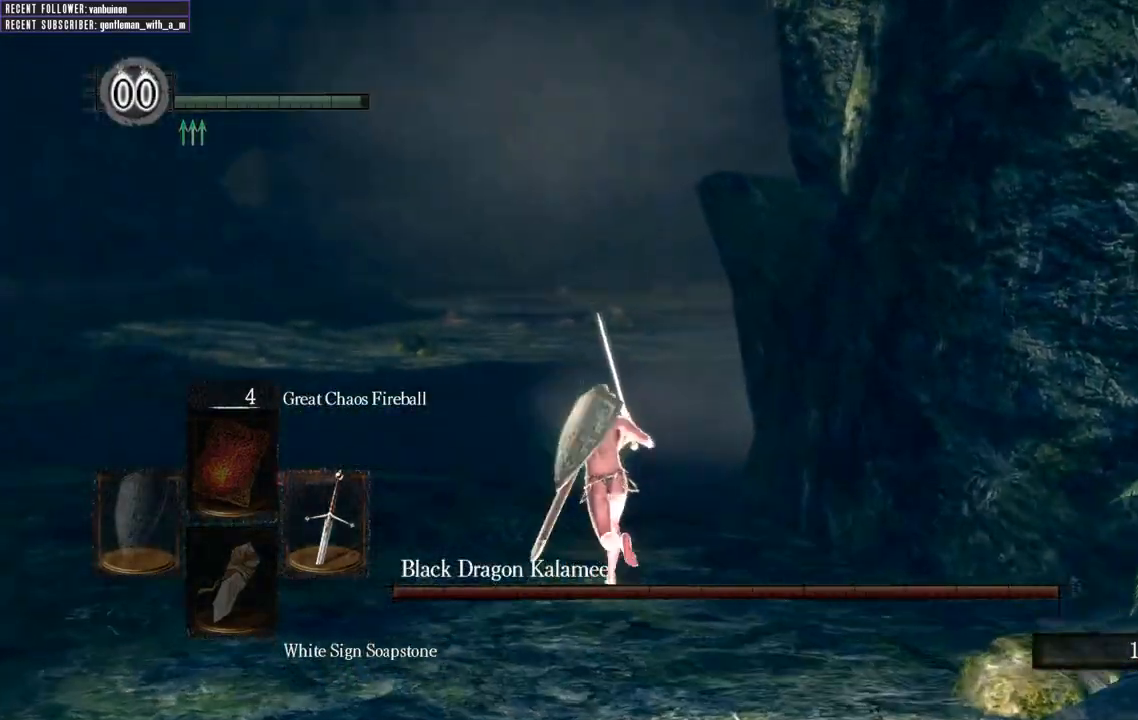
{"buttons": [], "left_stick": "up-left", "right_stick": "center", "events": [[267, "right_stick", "right"], [467, "right_stick", "center"]]}
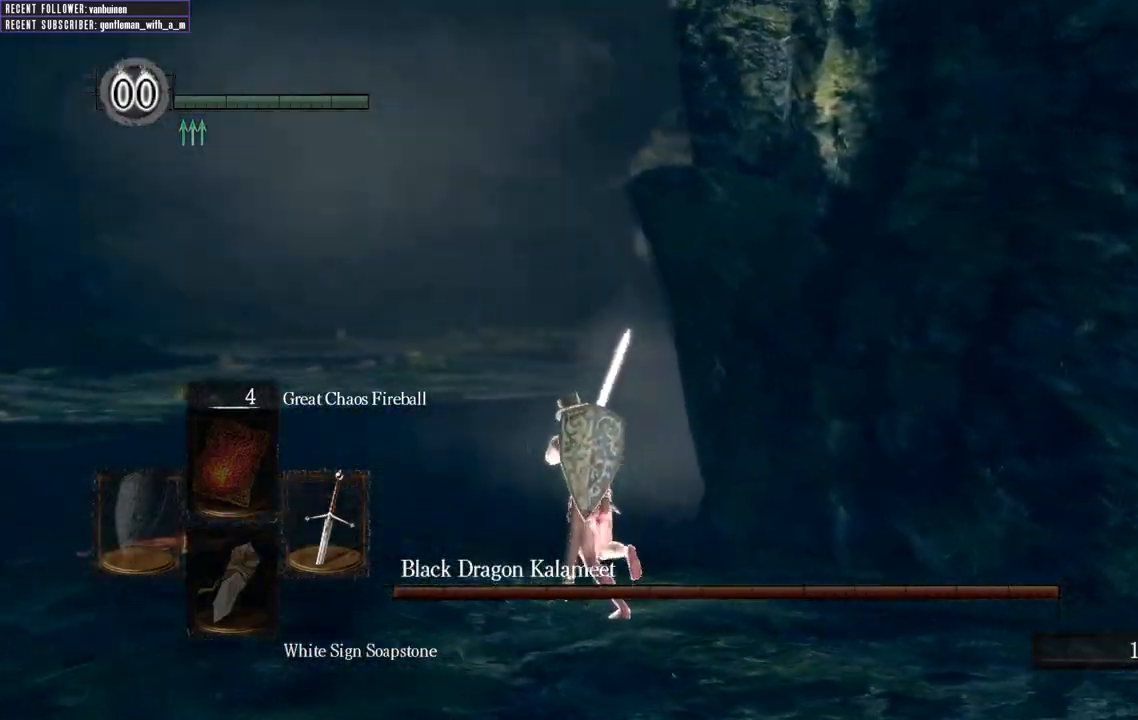
{"buttons": [], "left_stick": "down", "right_stick": "right", "events": [[150, "left_stick", "left"], [300, "left_stick", "down-left"], [400, "right_stick", "right"], [450, "left_stick", "down"]]}
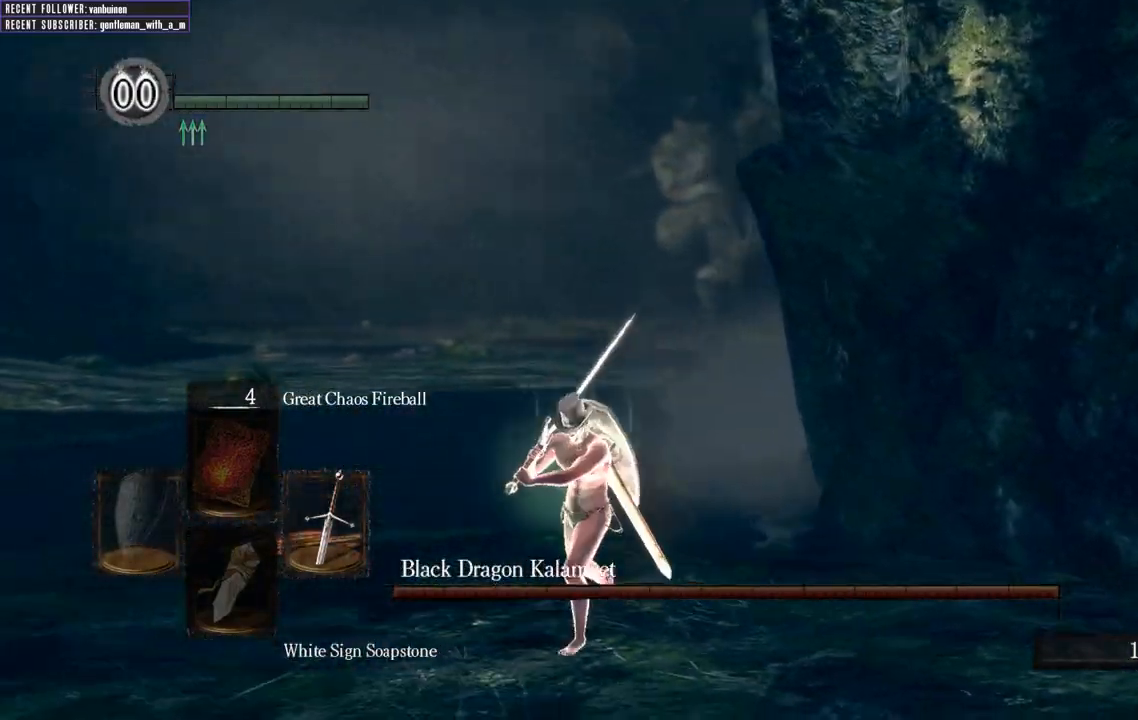
{"buttons": [], "left_stick": "down", "right_stick": "center", "events": [[150, "right_stick", "center"]]}
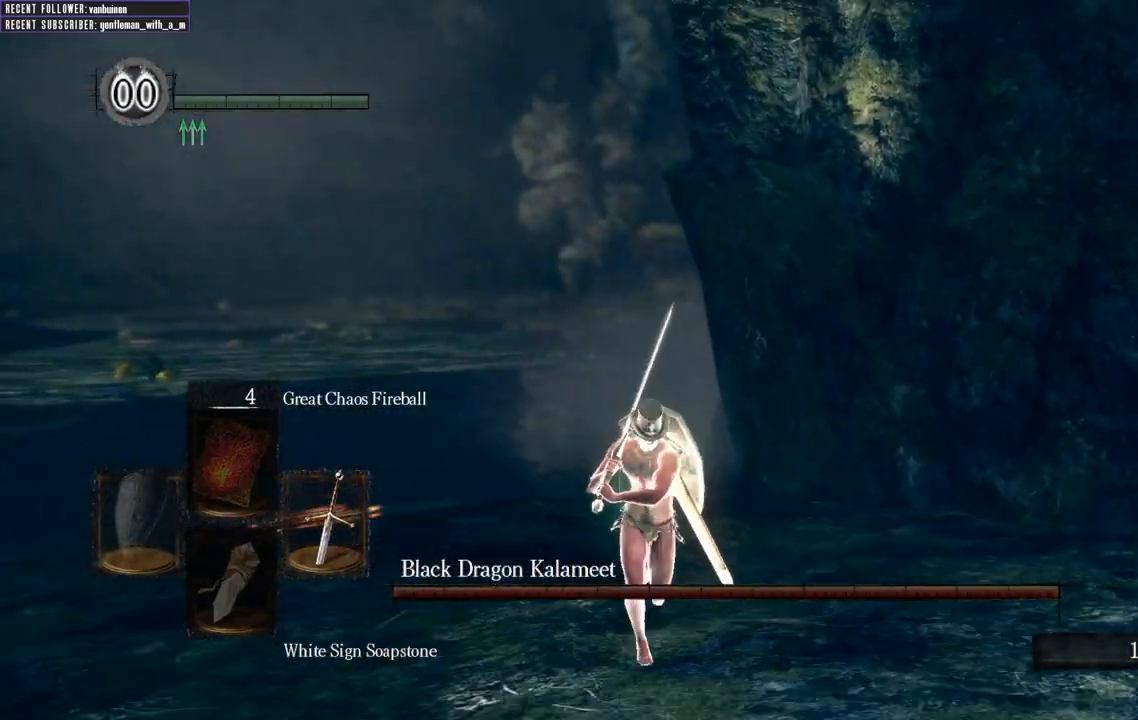
{"buttons": [], "left_stick": "center", "right_stick": "center", "events": [[267, "left_stick", "center"]]}
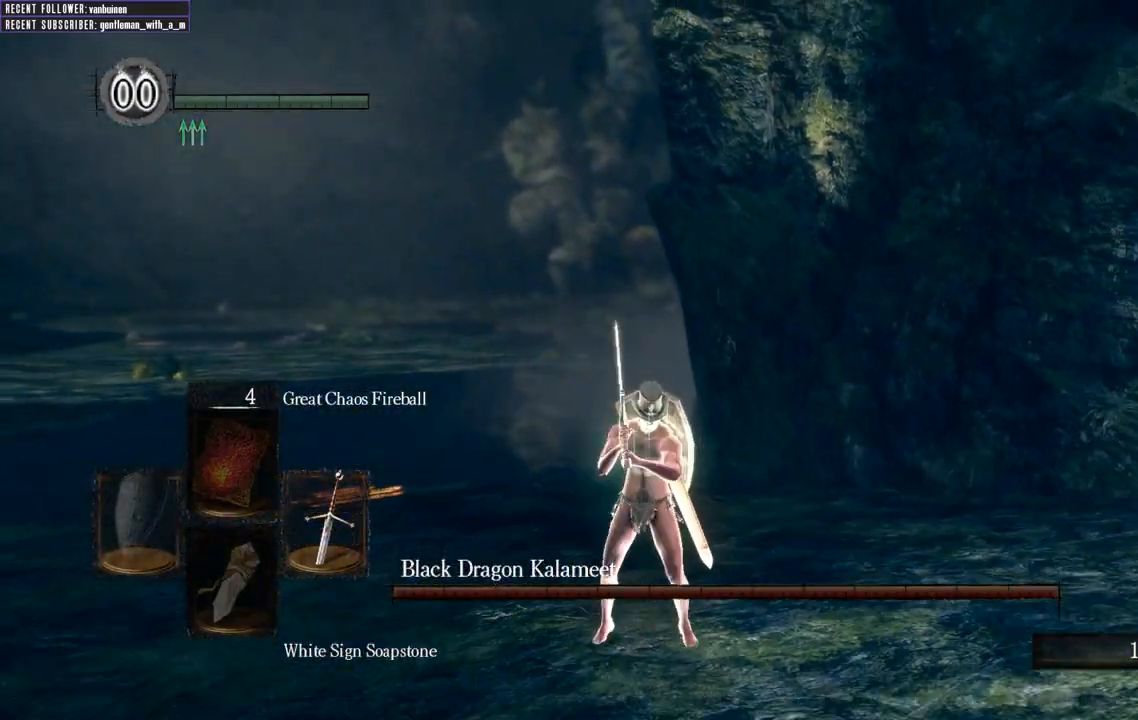
{"buttons": [], "left_stick": "down", "right_stick": "center", "events": [[17, "left_stick", "down"]]}
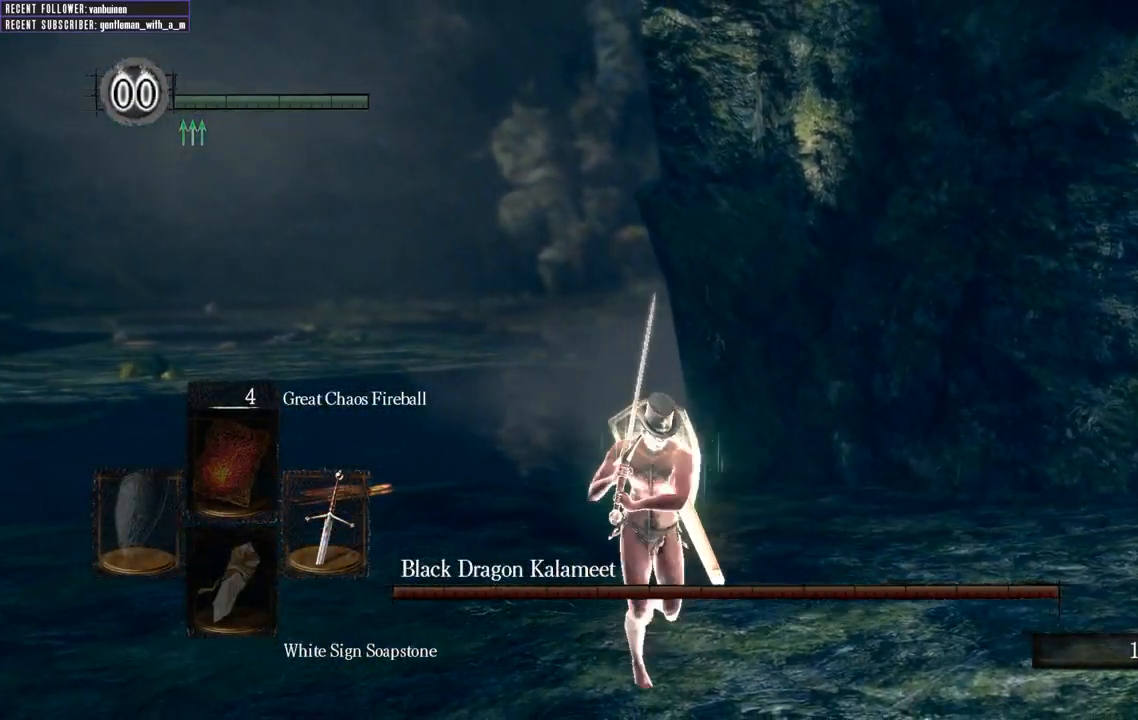
{"buttons": [], "left_stick": "down", "right_stick": "center", "events": [[100, "left_stick", "left"], [250, "left_stick", "up"], [333, "left_stick", "right"], [467, "left_stick", "down"]]}
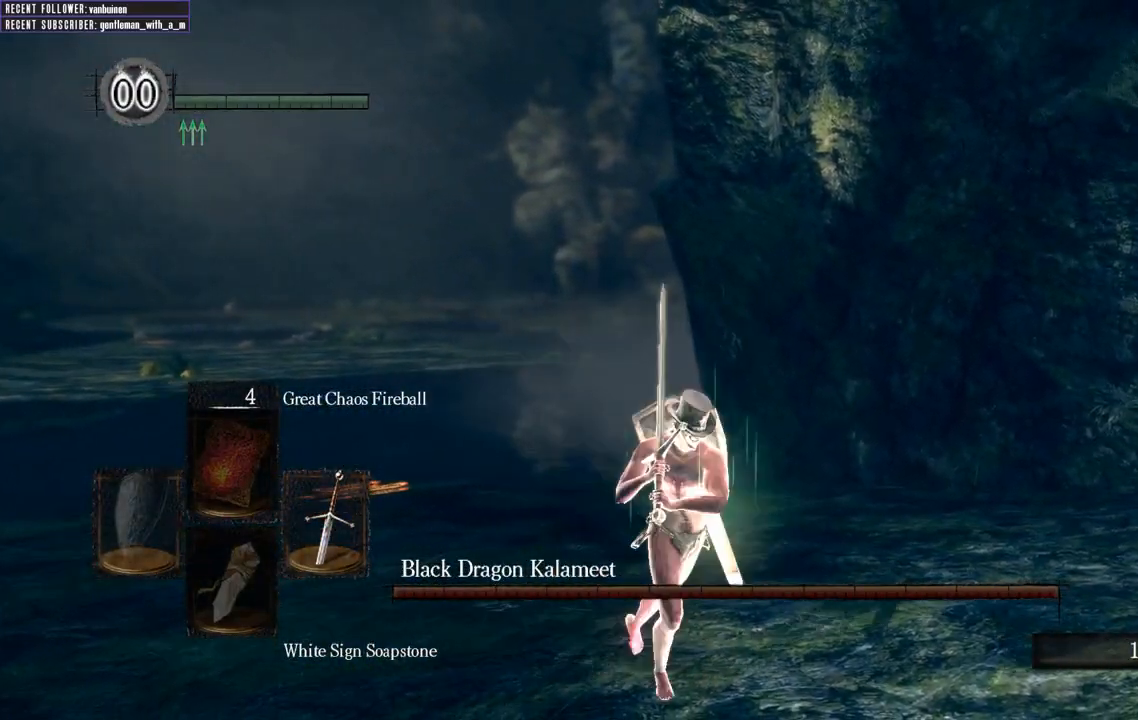
{"buttons": ["B"], "left_stick": "left", "right_stick": "right", "events": [[17, "left_stick", "down-left"], [150, "left_stick", "left"], [250, "right_stick", "right"], [433, "B", "down"]]}
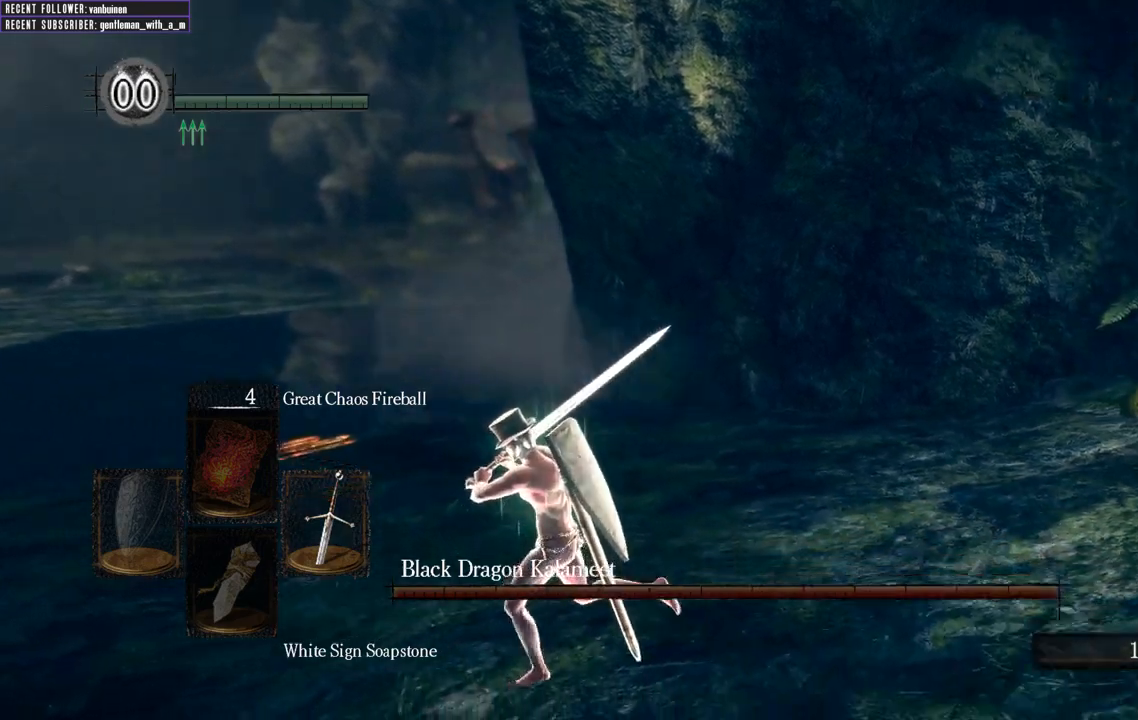
{"buttons": ["B"], "left_stick": "left", "right_stick": "center", "events": [[117, "right_stick", "center"]]}
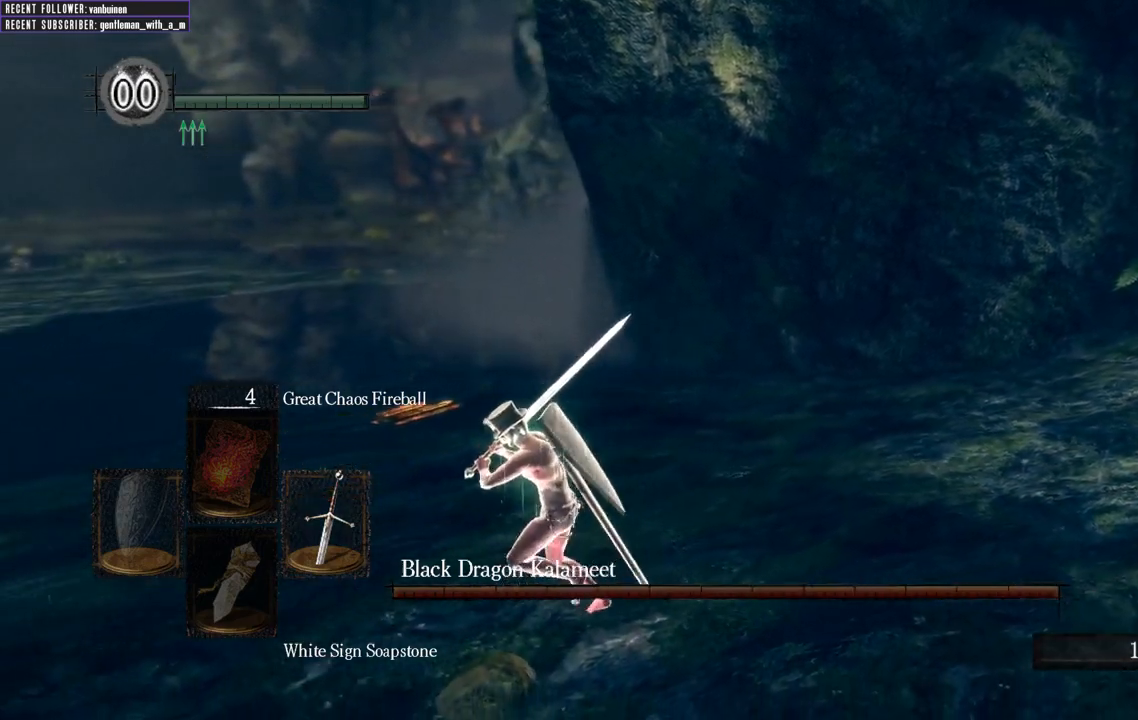
{"buttons": ["B"], "left_stick": "left", "right_stick": "center", "events": [[117, "right_stick", "right"], [350, "right_stick", "center"]]}
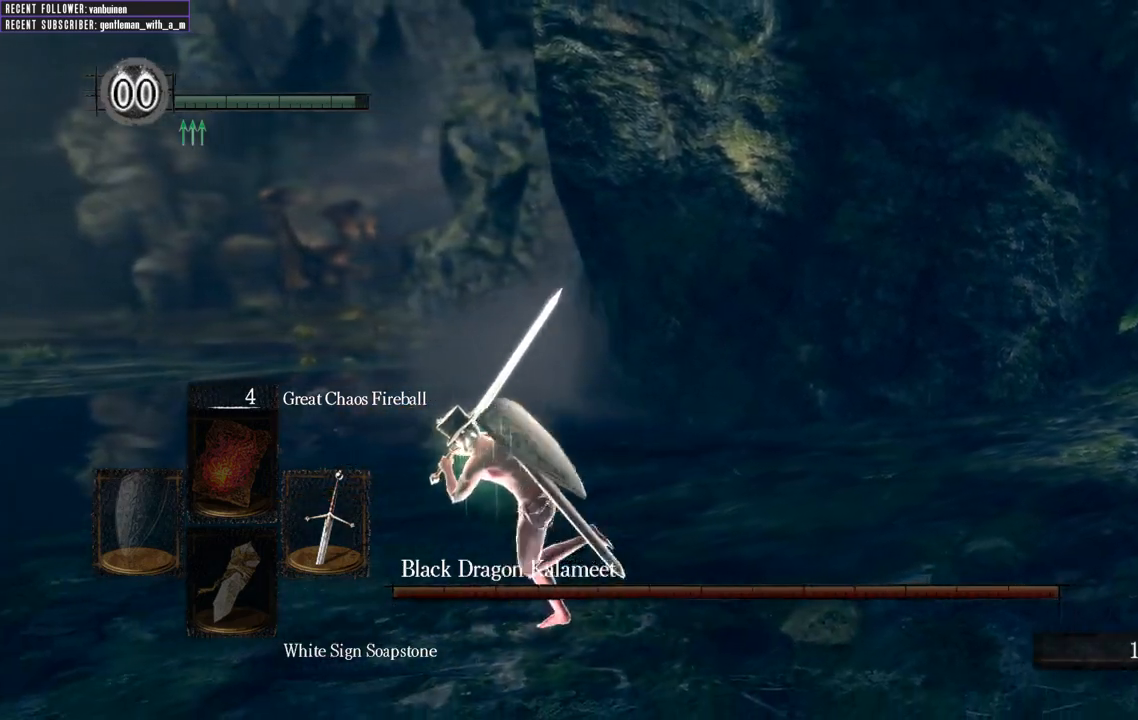
{"buttons": ["B"], "left_stick": "left", "right_stick": "right", "events": [[467, "right_stick", "right"]]}
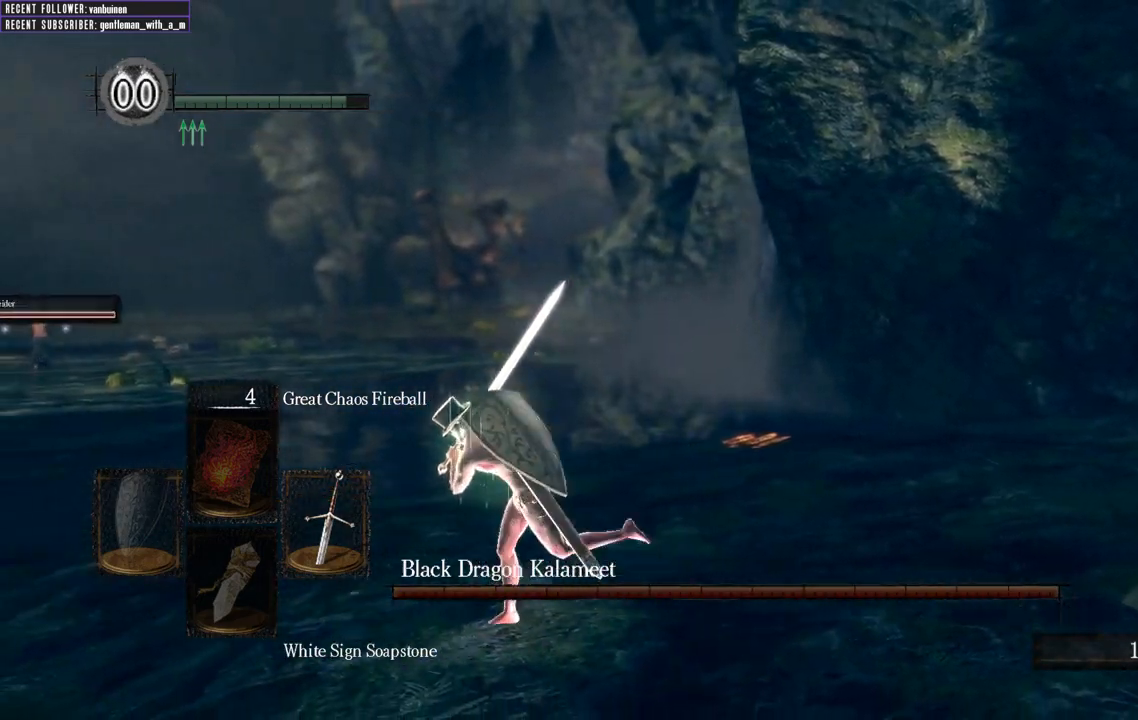
{"buttons": [], "left_stick": "left", "right_stick": "center", "events": [[183, "right_stick", "center"], [200, "B", "up"]]}